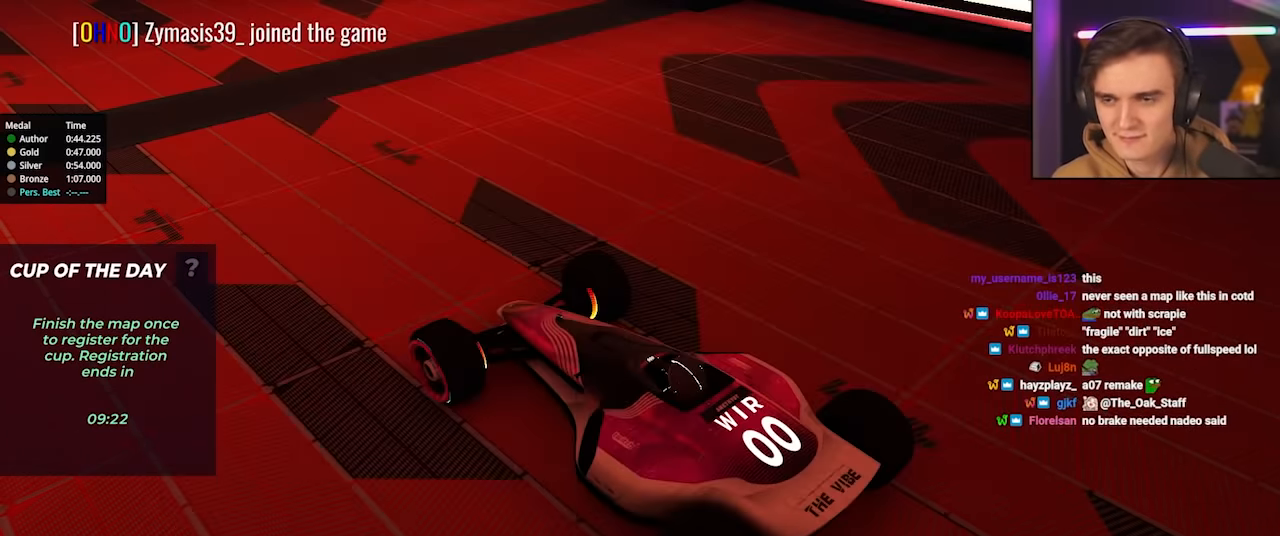
Gameplay with keyboard; each line is a JSON object with the keys held at the frame after it. "events" lists presses ("down") and releases ("up") of "brake", "down", "left", "right" and "up" between this image and that frame as [ms after this image, input, new state], when the widget could be followed in between. No other keys are recorded. Mouse input is not recorded. Key names are as the overlay labels them; some are game actions (e.g. jump) rather than physical keys.
{"keys": ["up"], "events": []}
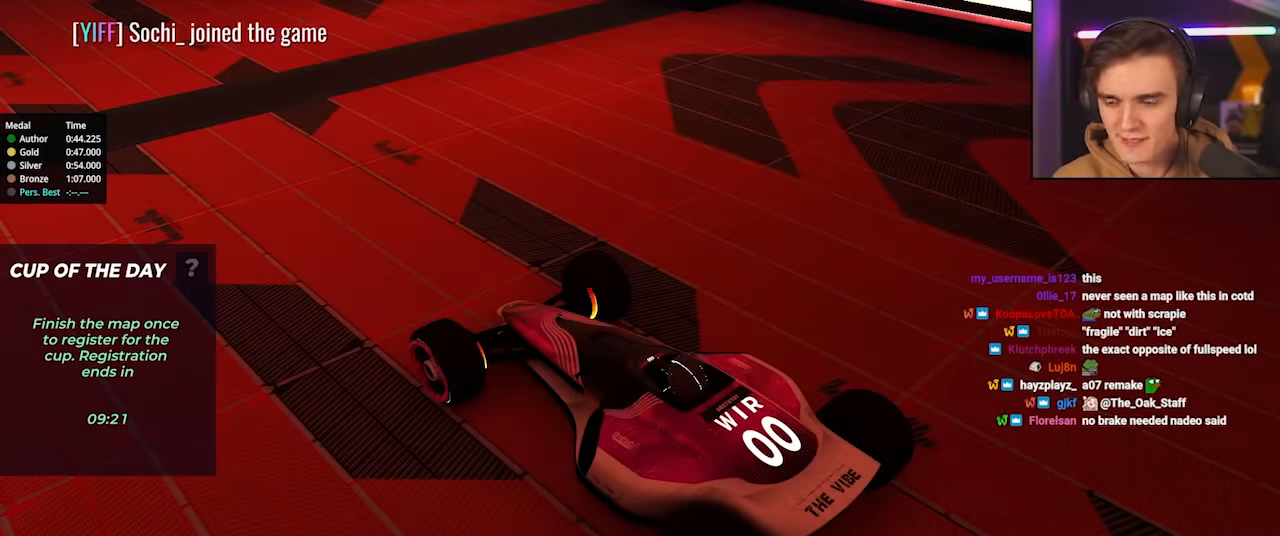
{"keys": [], "events": [[300, "up", "up"]]}
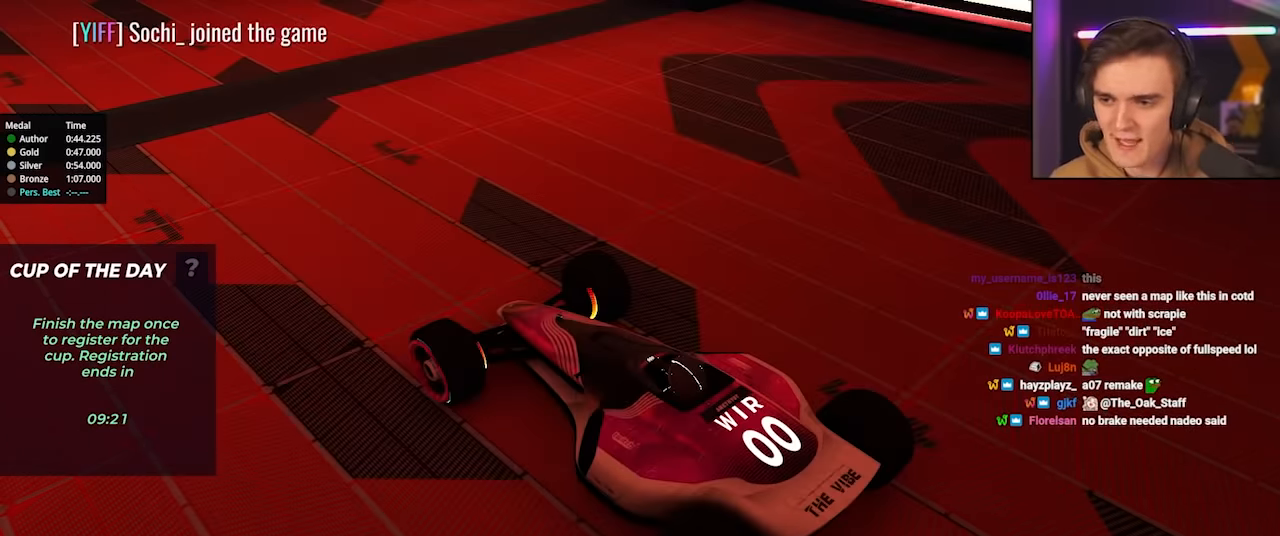
{"keys": [], "events": []}
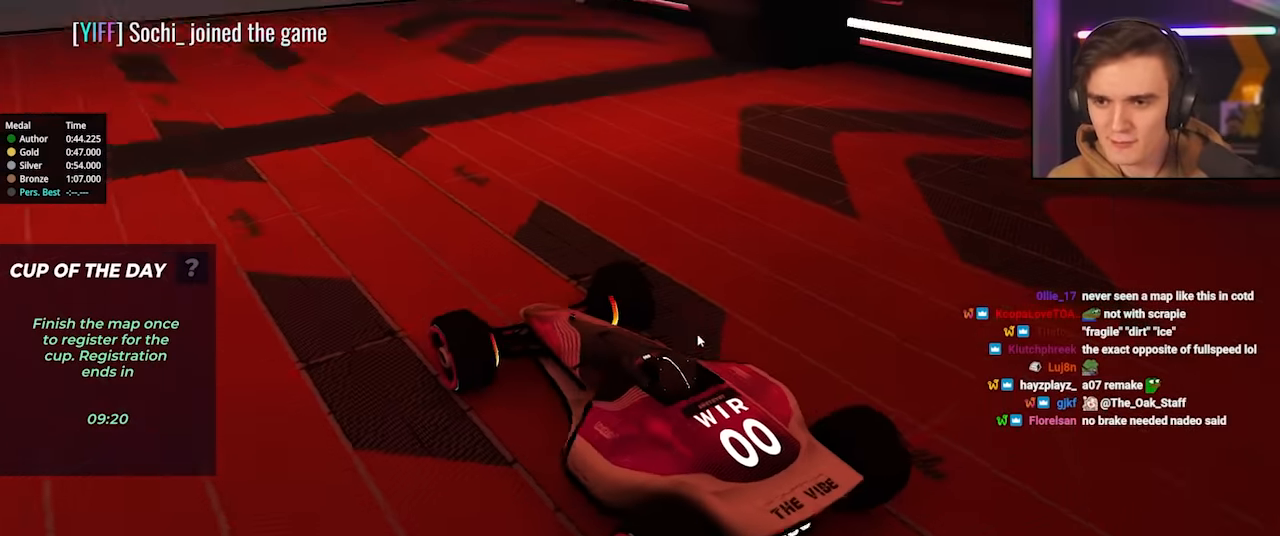
{"keys": [], "events": []}
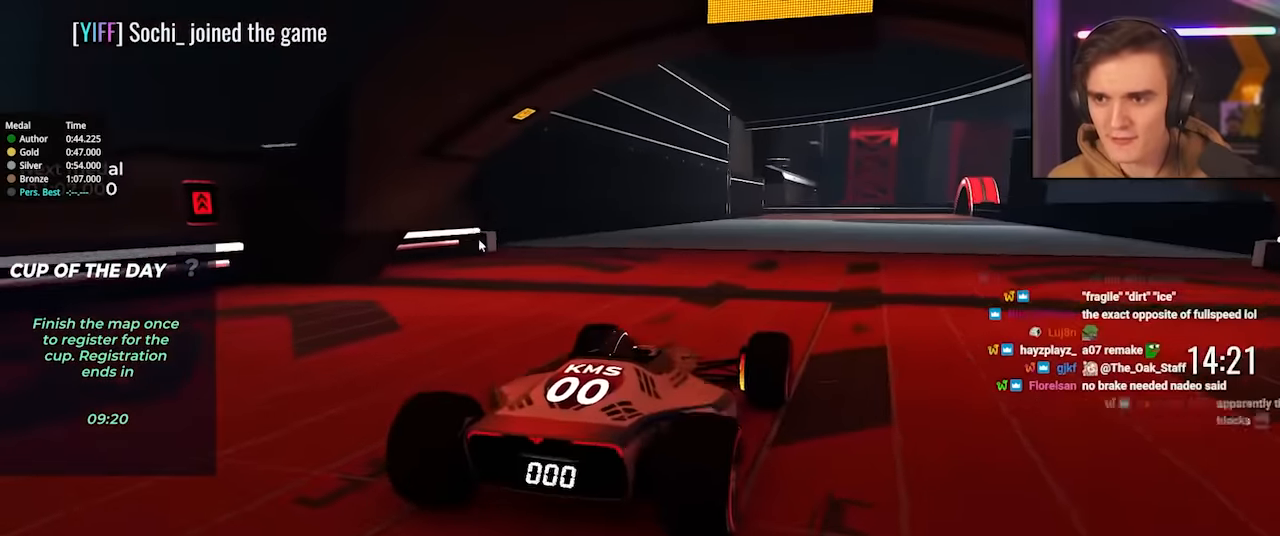
{"keys": [], "events": []}
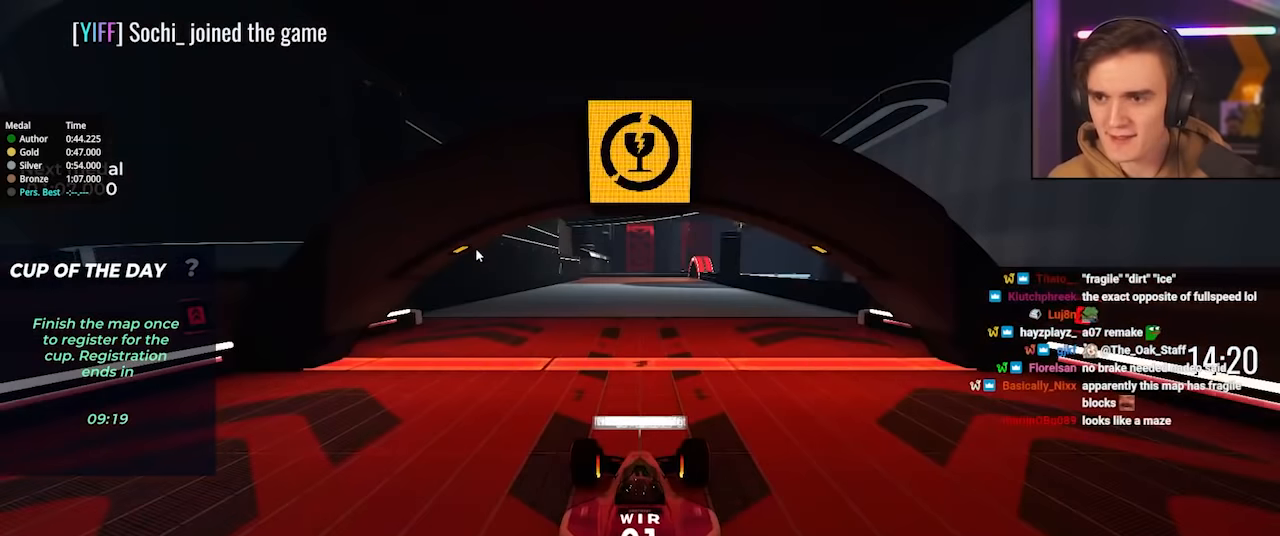
{"keys": ["up"], "events": [[183, "up", "down"]]}
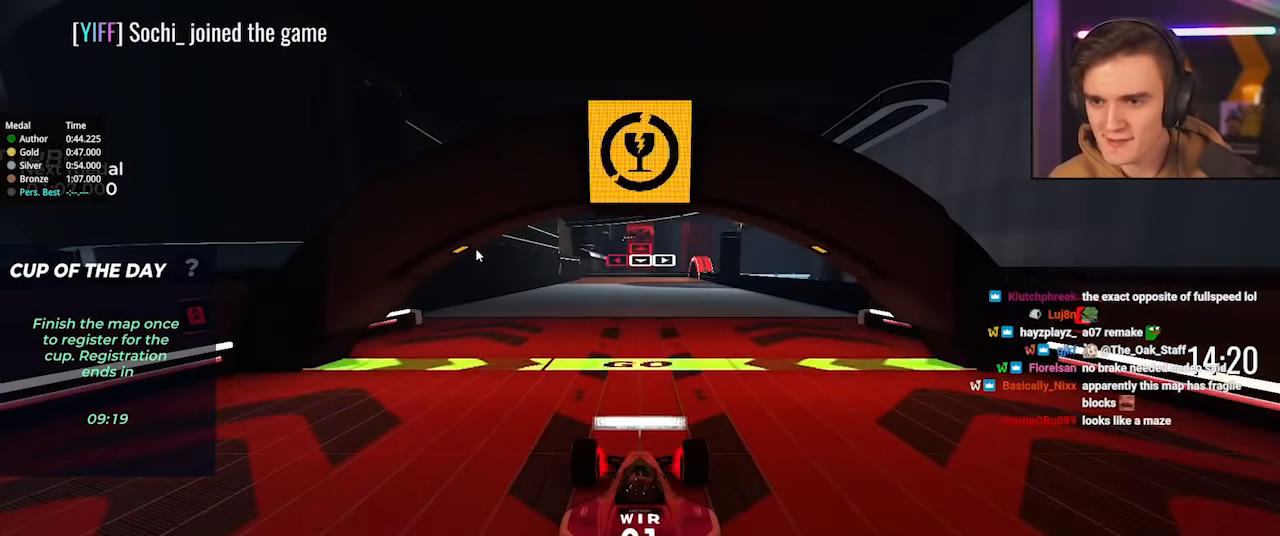
{"keys": ["up"], "events": []}
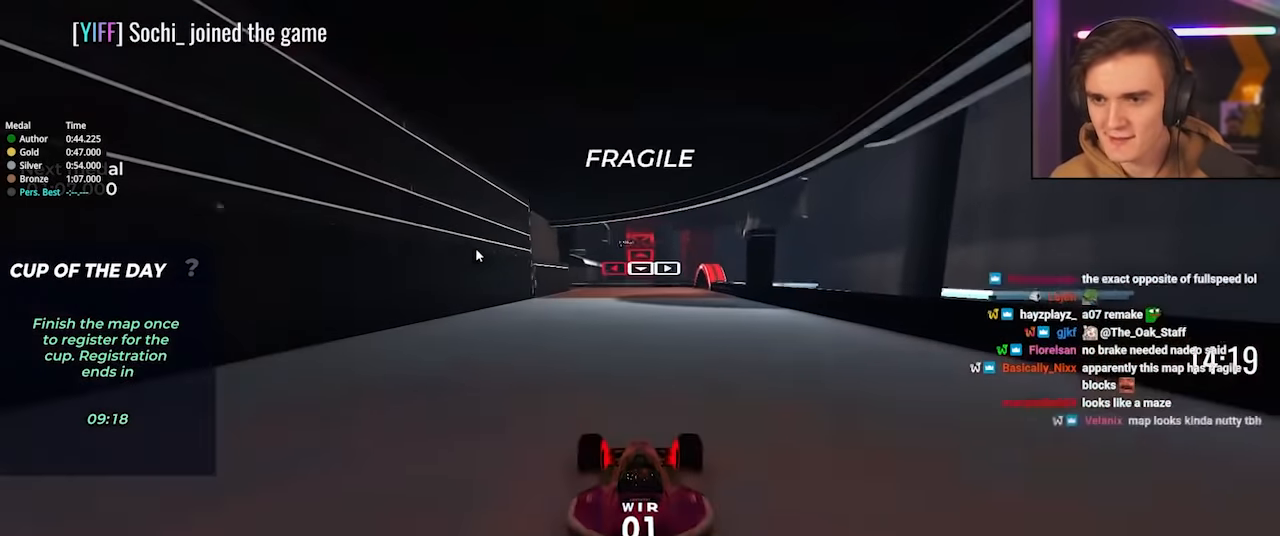
{"keys": ["left", "up"], "events": [[350, "left", "down"], [400, "left", "up"], [483, "left", "down"]]}
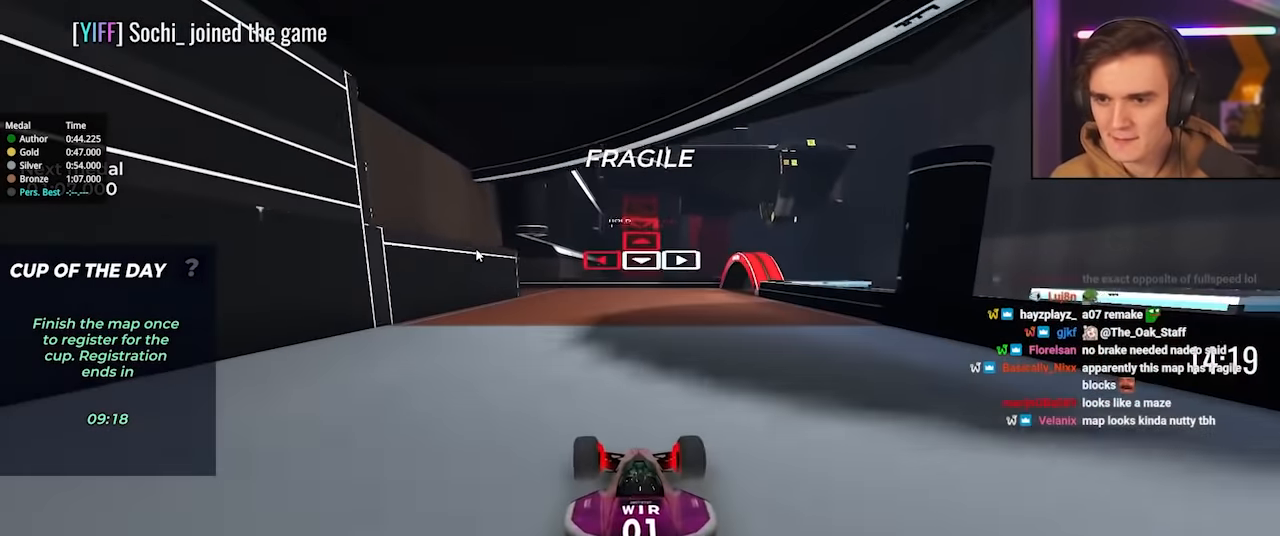
{"keys": ["left", "up"], "events": []}
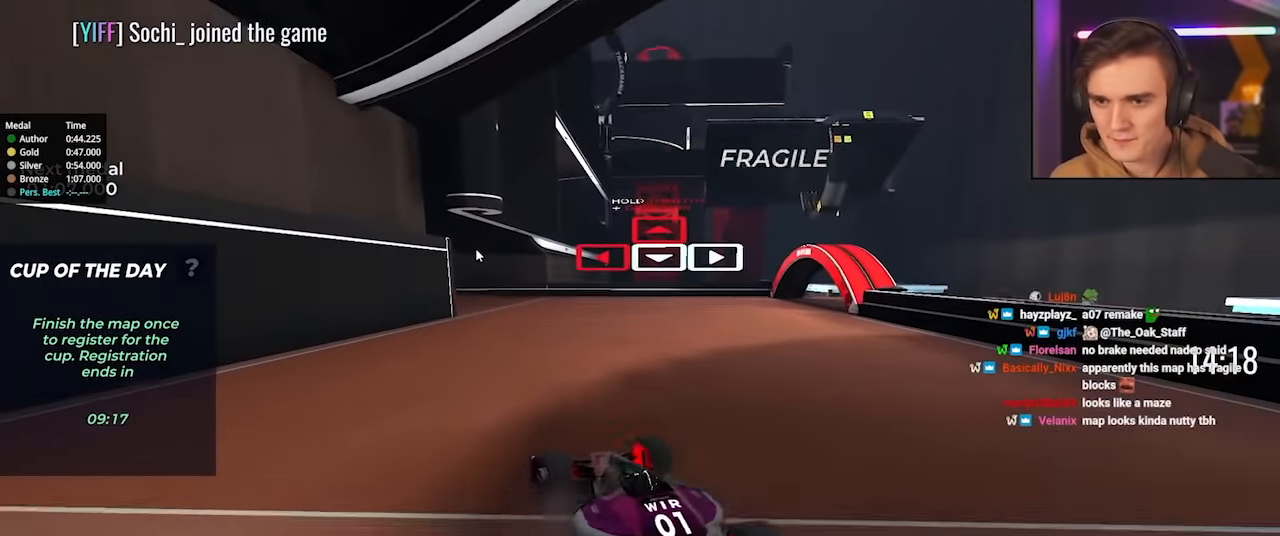
{"keys": ["left", "up"], "events": []}
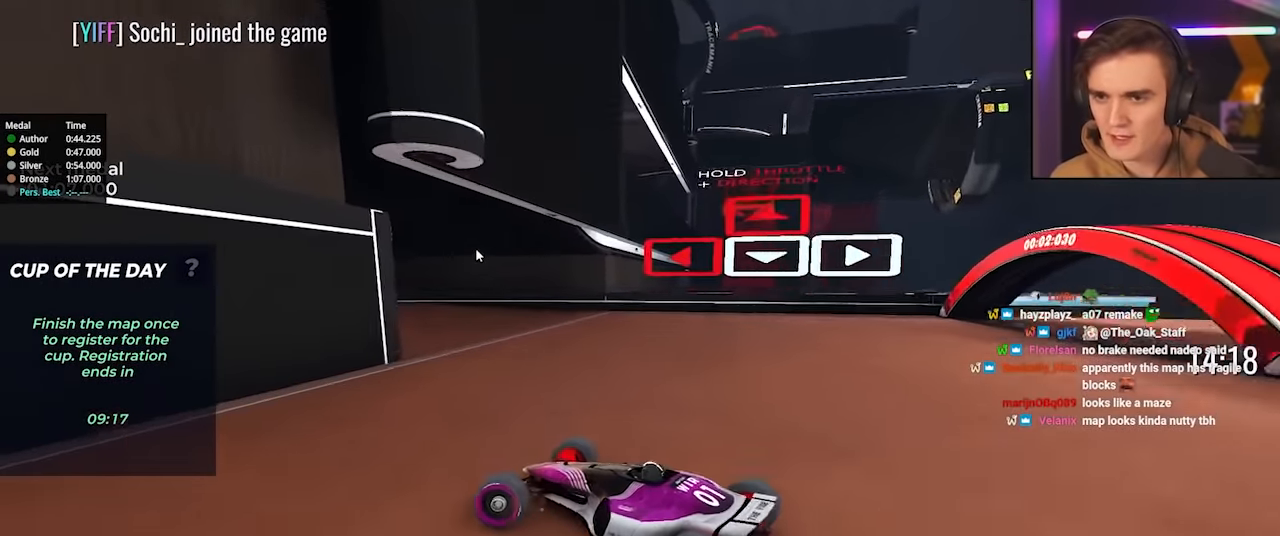
{"keys": ["left", "up"], "events": []}
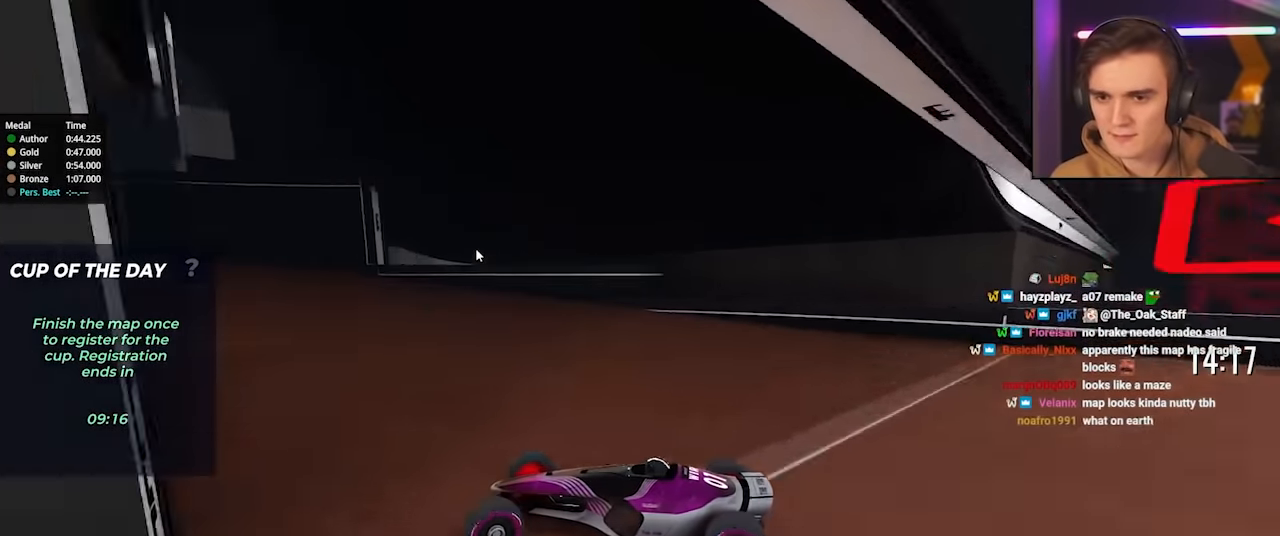
{"keys": ["left", "up"], "events": [[133, "left", "up"], [183, "left", "down"], [216, "left", "up"], [266, "right", "down"], [450, "right", "up"], [500, "left", "down"]]}
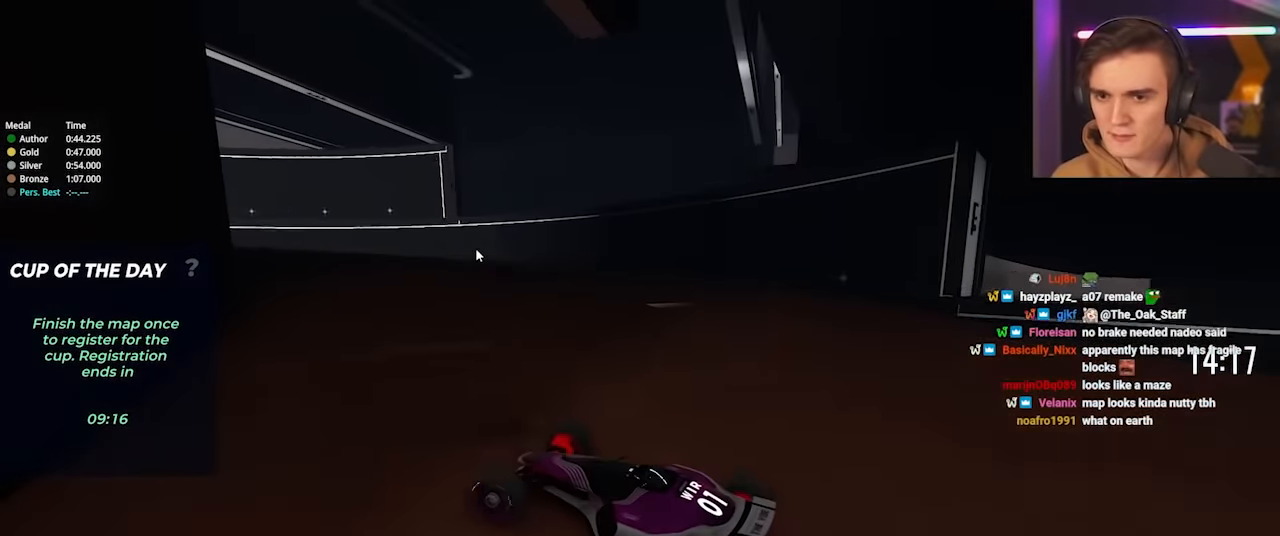
{"keys": ["left", "up"], "events": []}
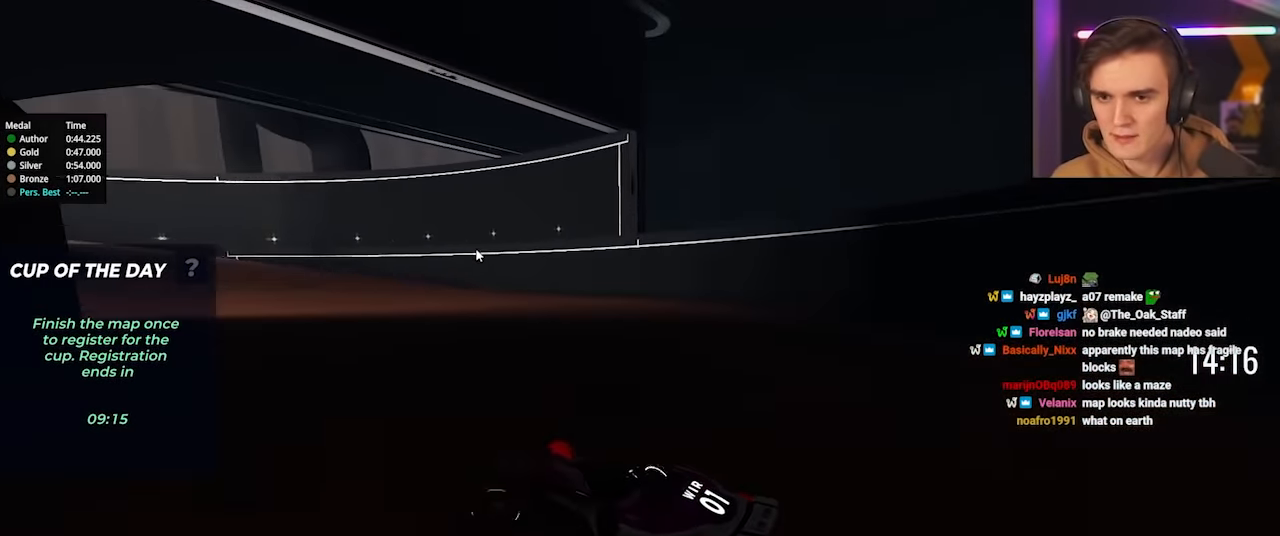
{"keys": ["left", "up"], "events": [[66, "left", "up"], [116, "left", "down"], [300, "left", "up"], [400, "left", "down"]]}
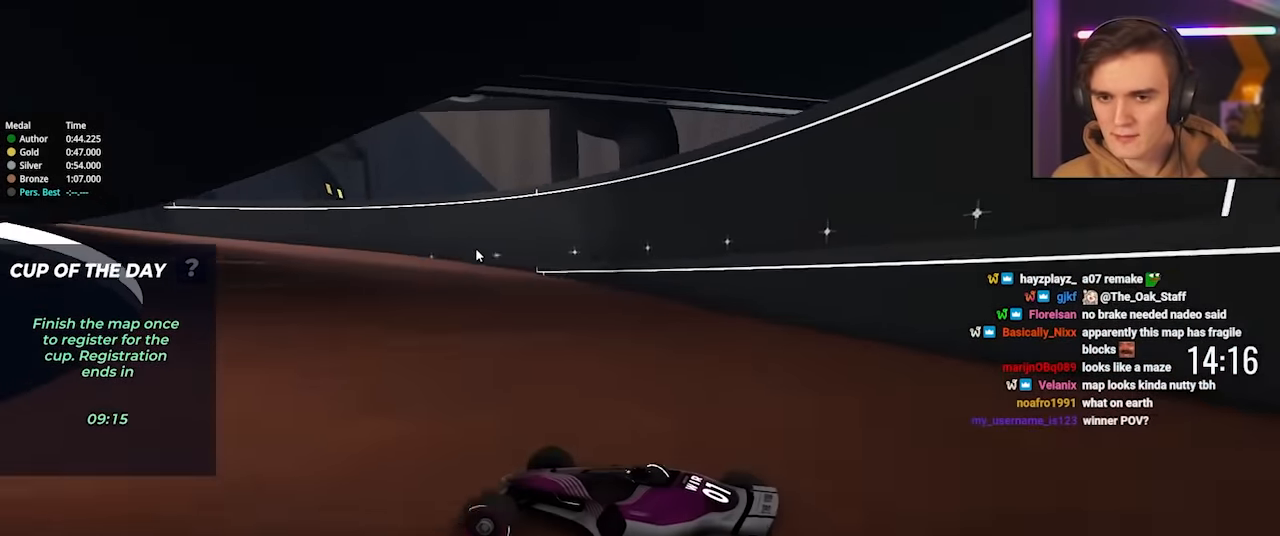
{"keys": ["up"], "events": [[33, "left", "up"]]}
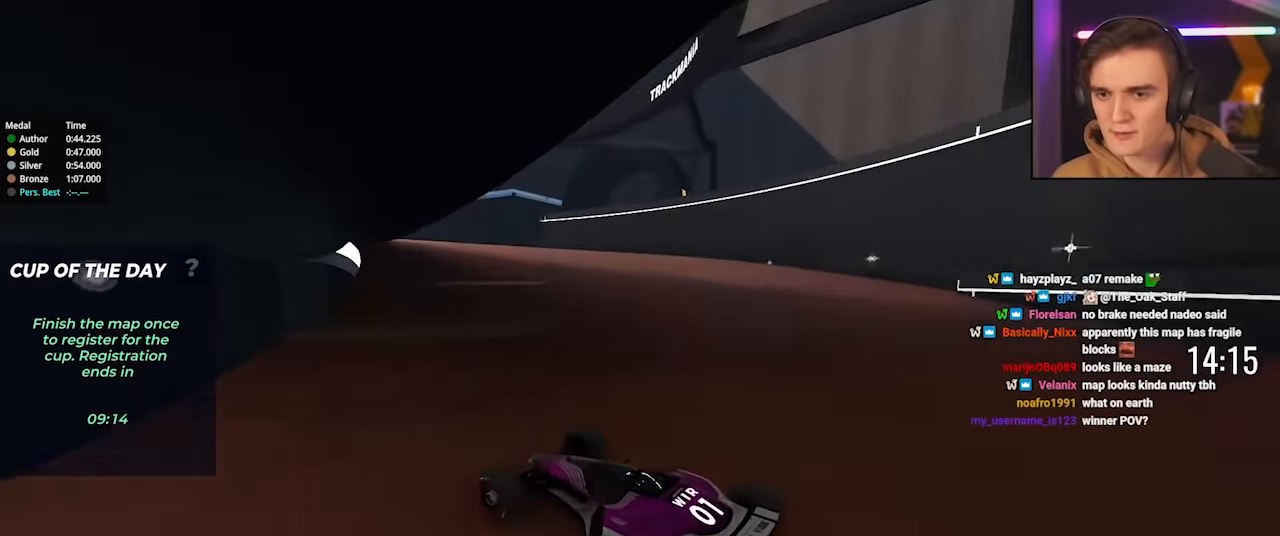
{"keys": ["up"], "events": [[233, "left", "down"], [383, "left", "up"]]}
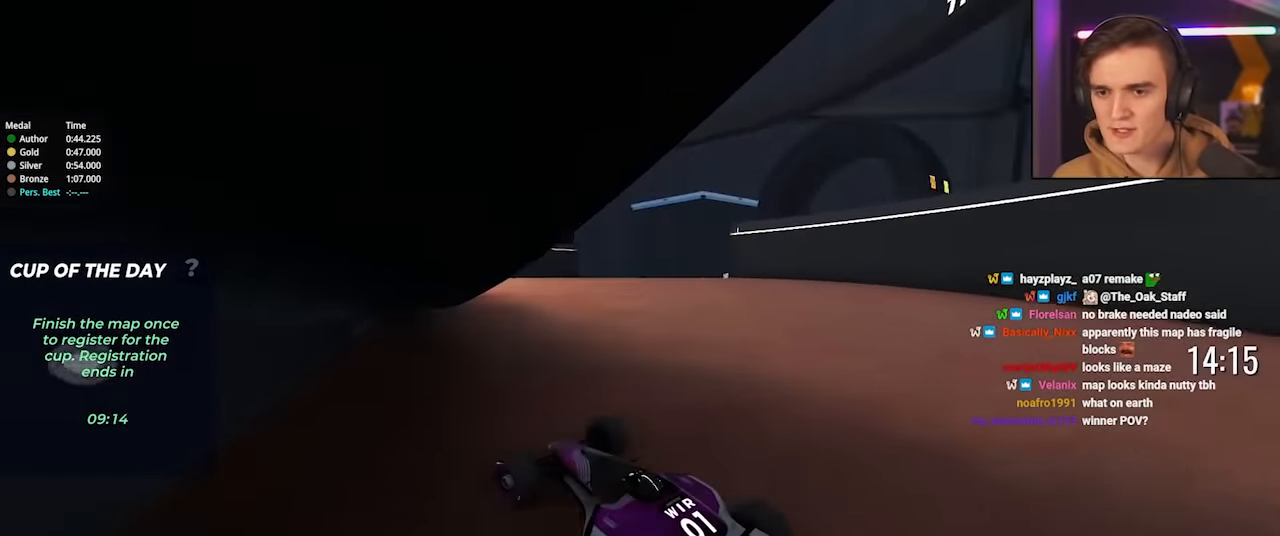
{"keys": ["left", "up"], "events": [[216, "left", "down"]]}
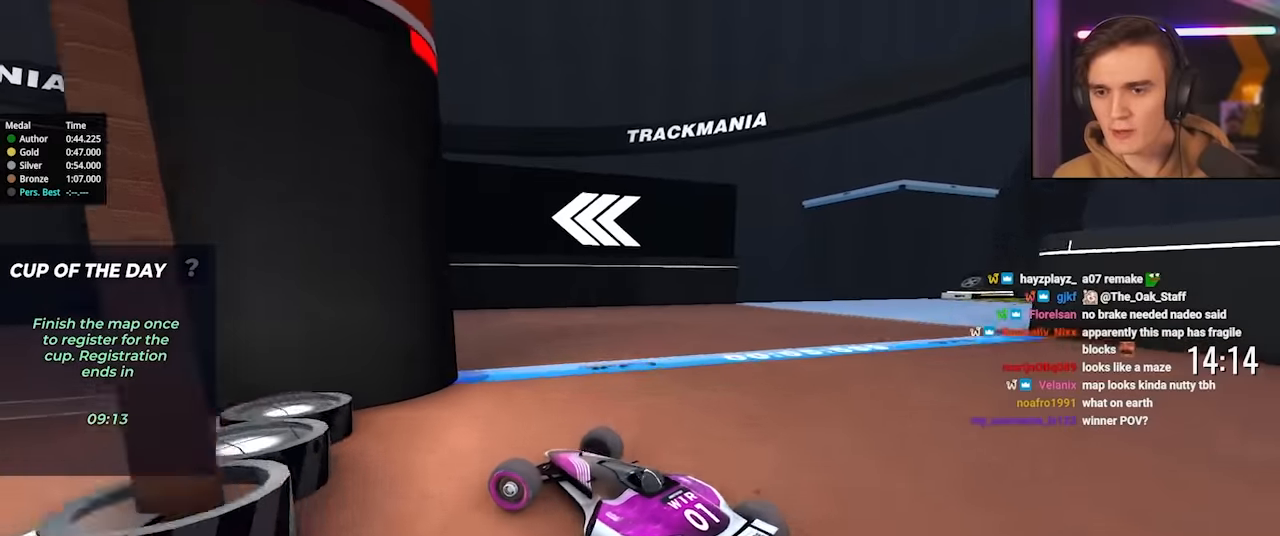
{"keys": ["left", "up"], "events": []}
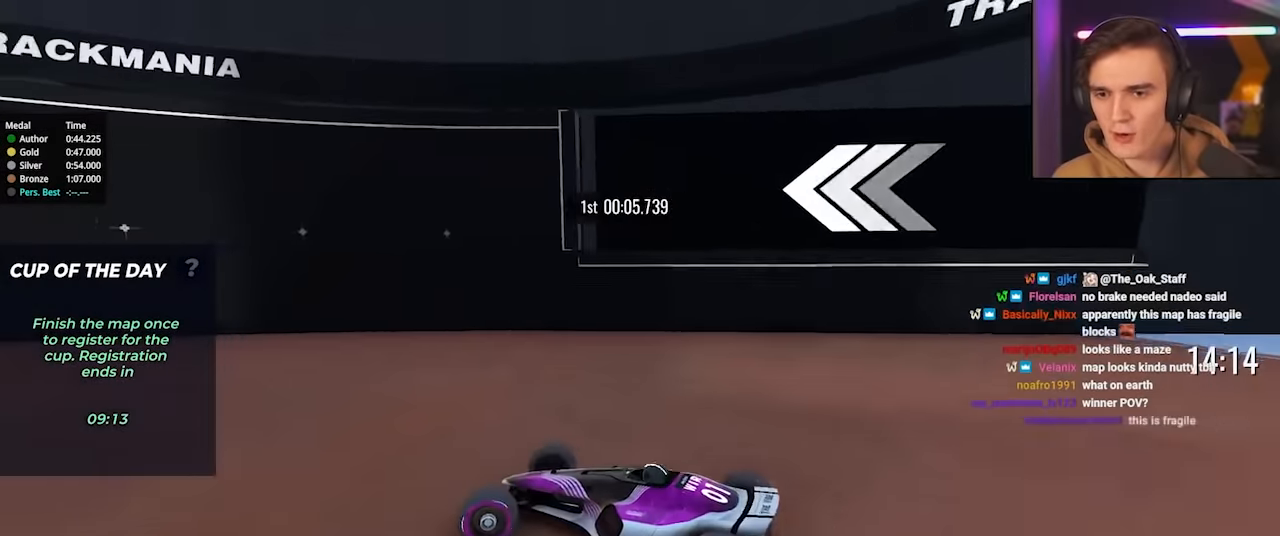
{"keys": ["left", "up"], "events": []}
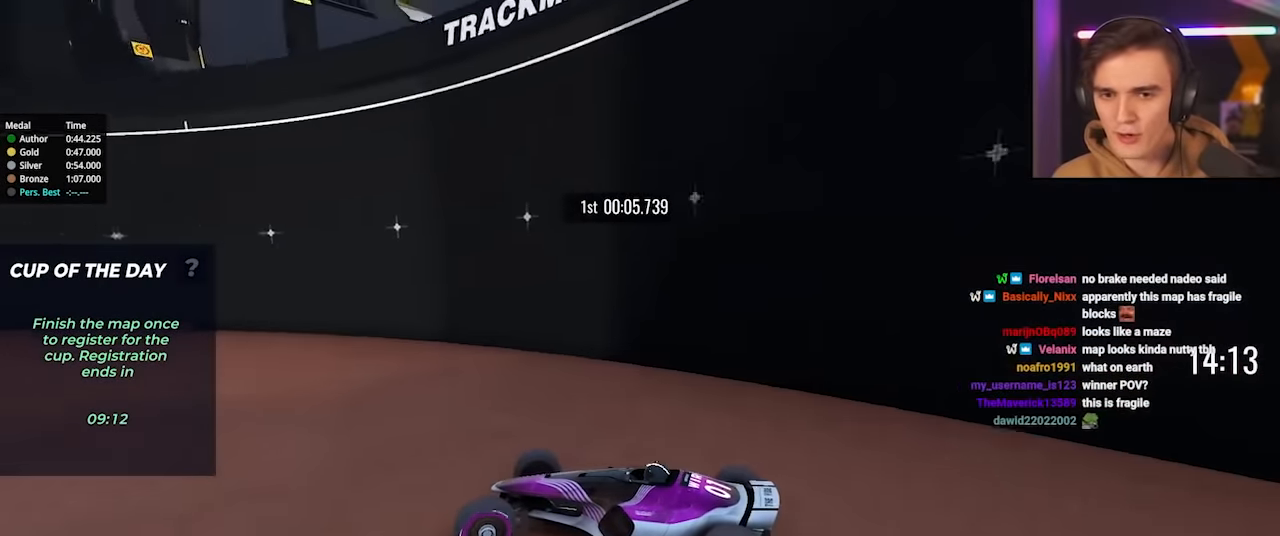
{"keys": ["up"], "events": [[483, "left", "up"]]}
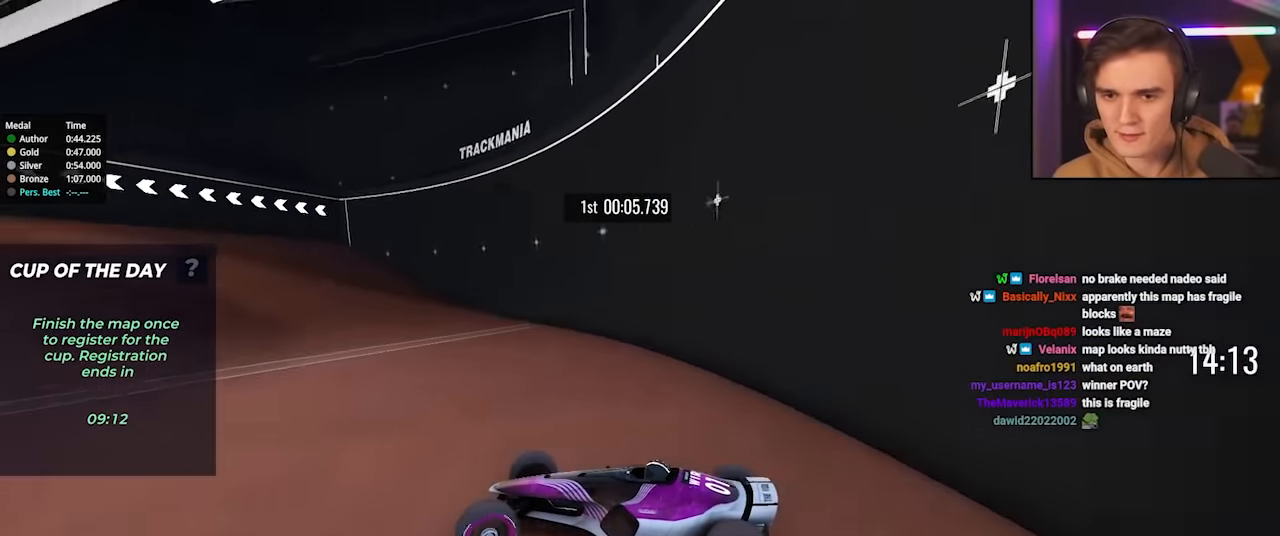
{"keys": ["left", "up"], "events": [[33, "right", "down"], [183, "right", "up"], [316, "right", "down"], [416, "right", "up"], [500, "left", "down"]]}
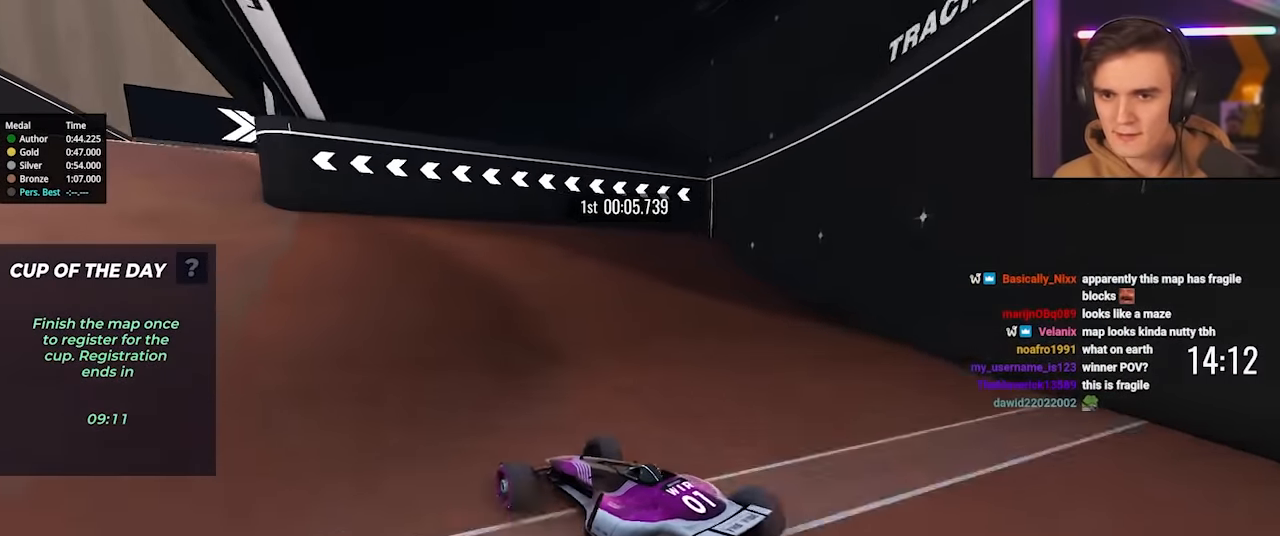
{"keys": ["left"], "events": [[466, "up", "up"]]}
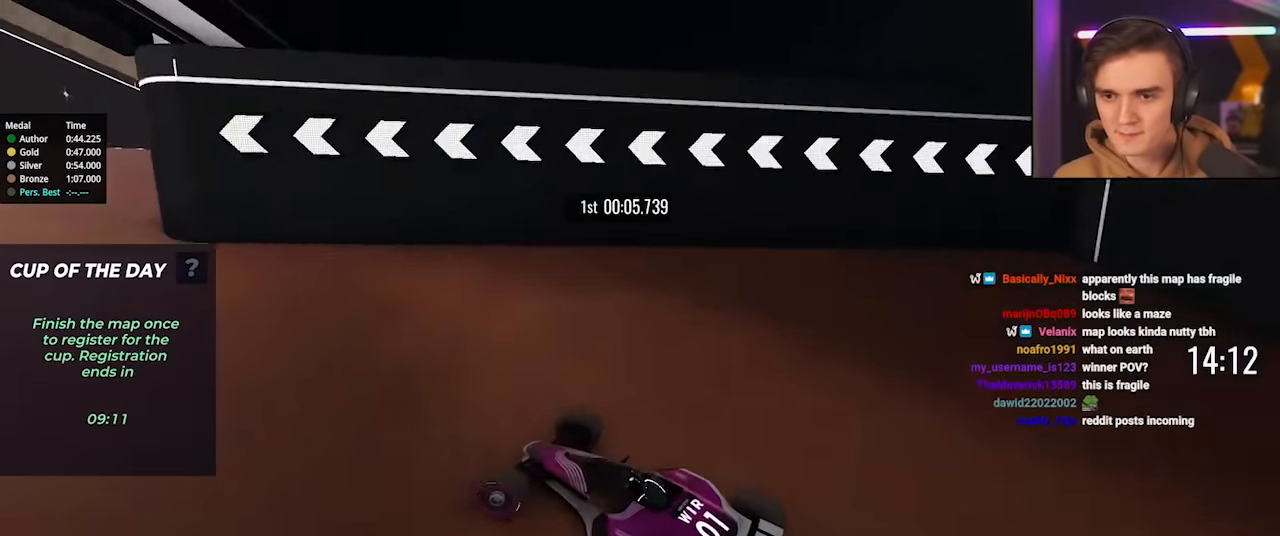
{"keys": ["left", "up"], "events": [[66, "up", "down"], [216, "left", "up"], [483, "left", "down"]]}
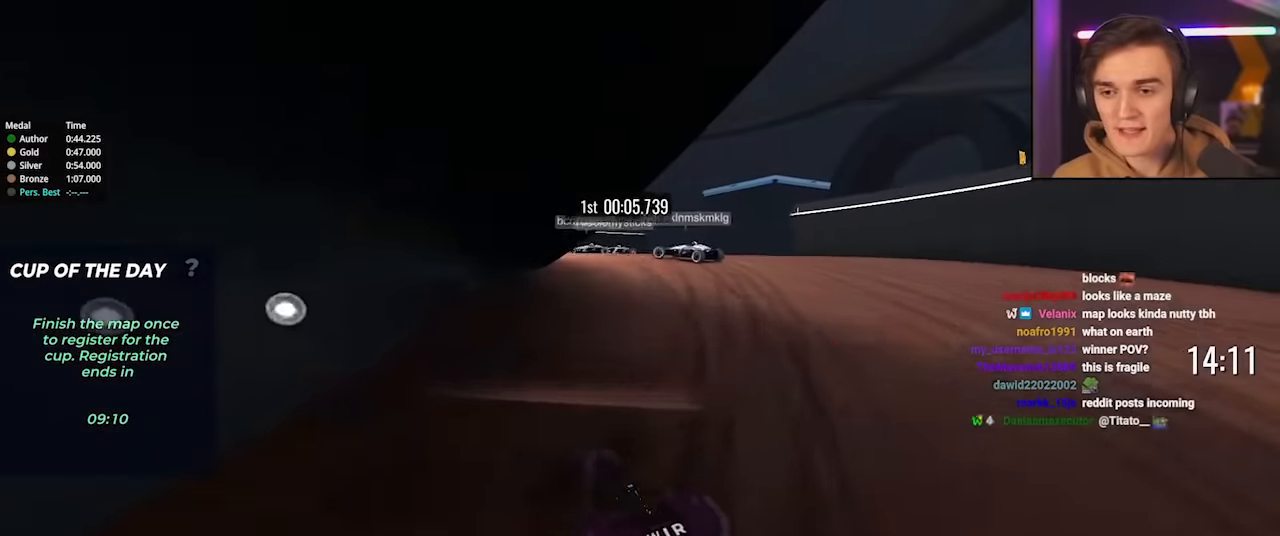
{"keys": ["left", "up"], "events": []}
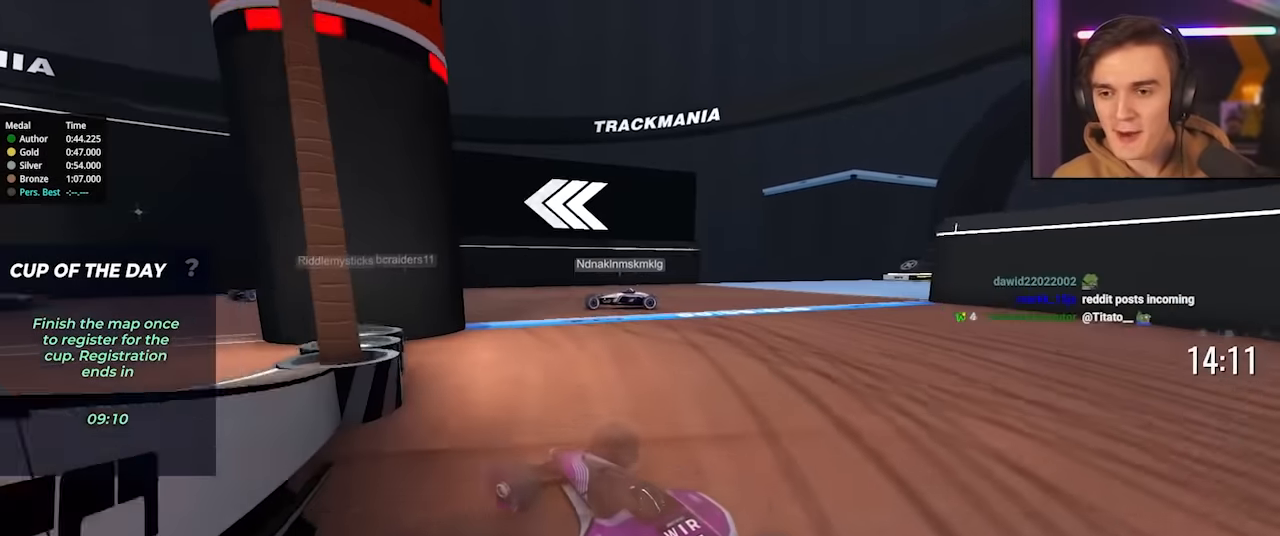
{"keys": ["left"], "events": [[283, "up", "up"]]}
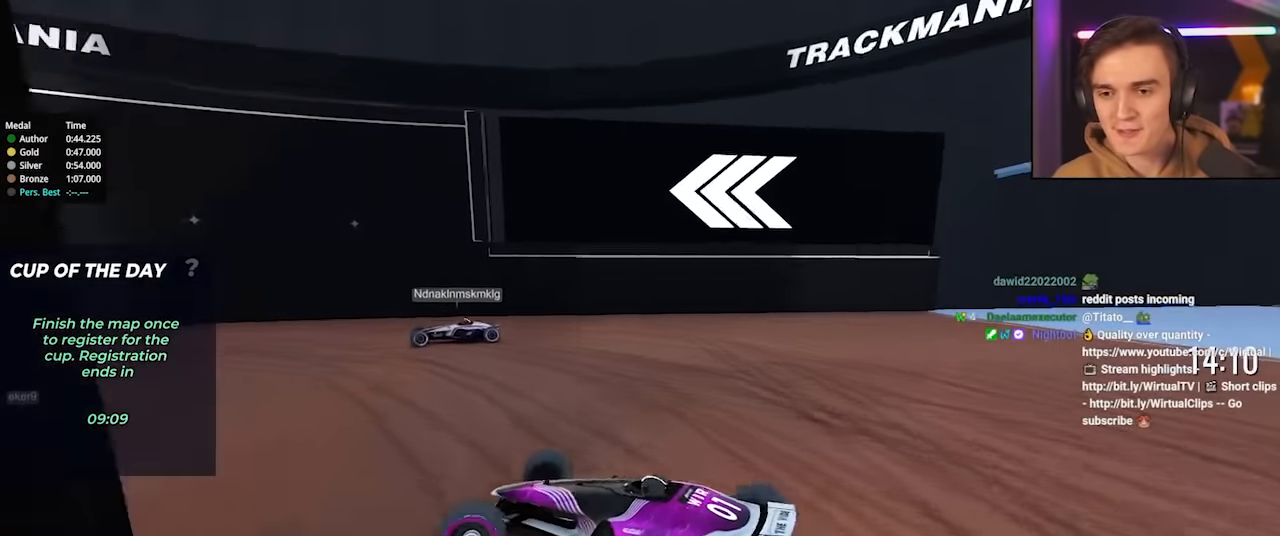
{"keys": ["left", "up"], "events": [[16, "up", "down"]]}
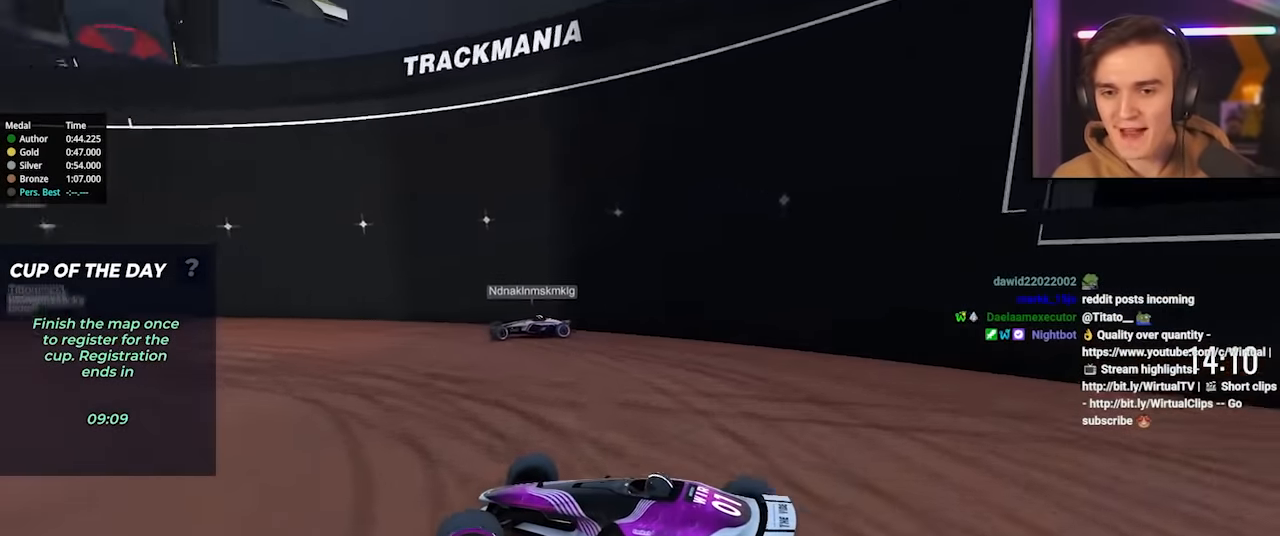
{"keys": ["left", "up"], "events": []}
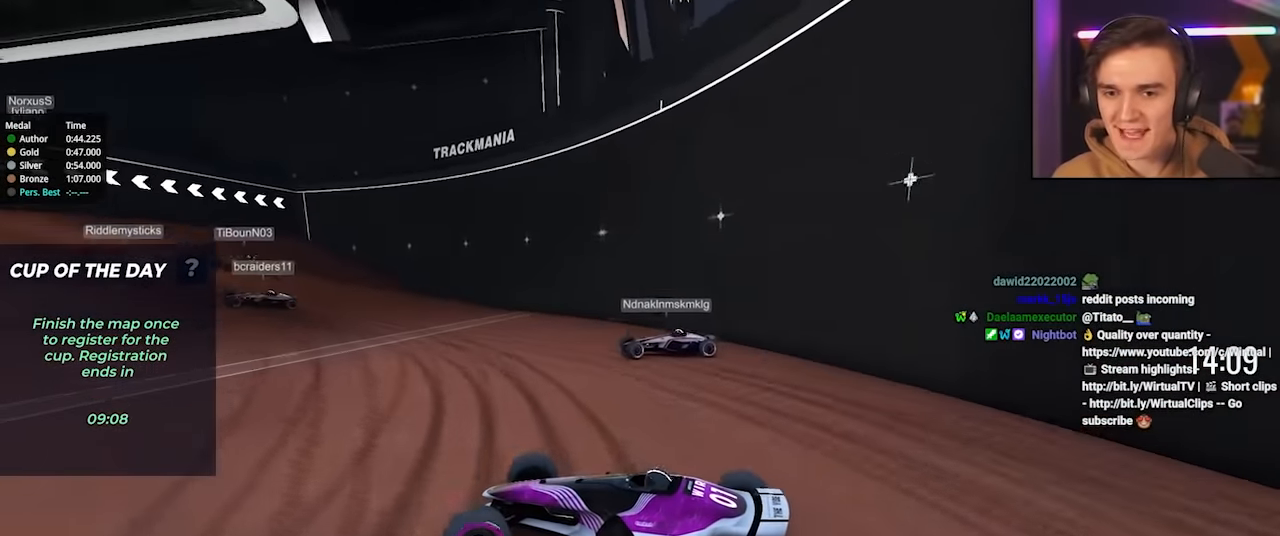
{"keys": ["up"], "events": [[200, "left", "up"], [333, "left", "down"], [466, "left", "up"]]}
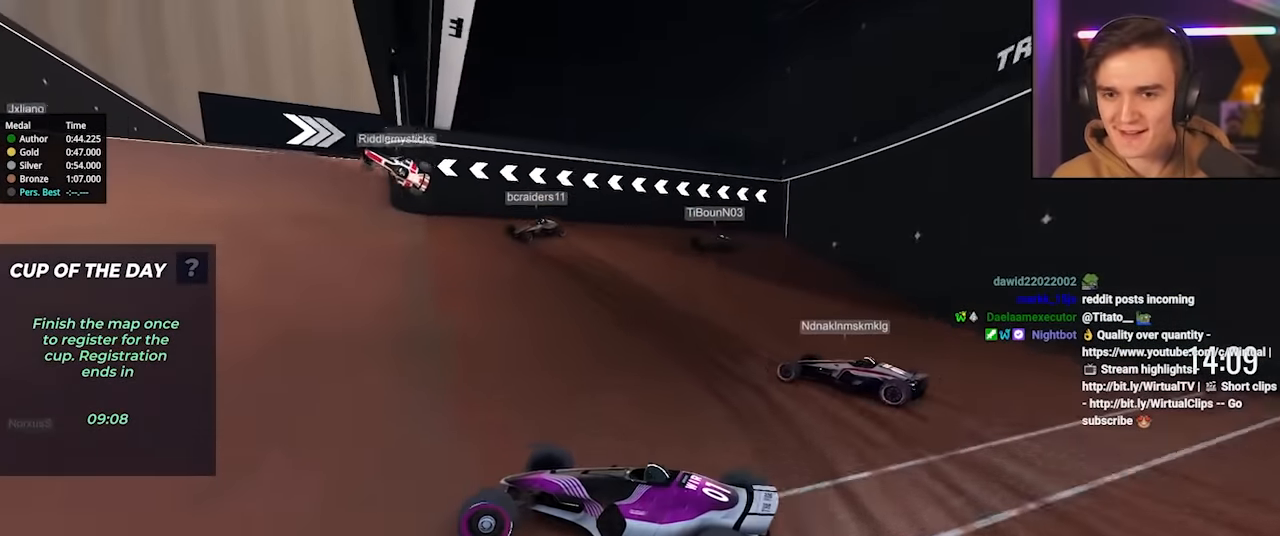
{"keys": ["right", "up"], "events": [[450, "right", "down"]]}
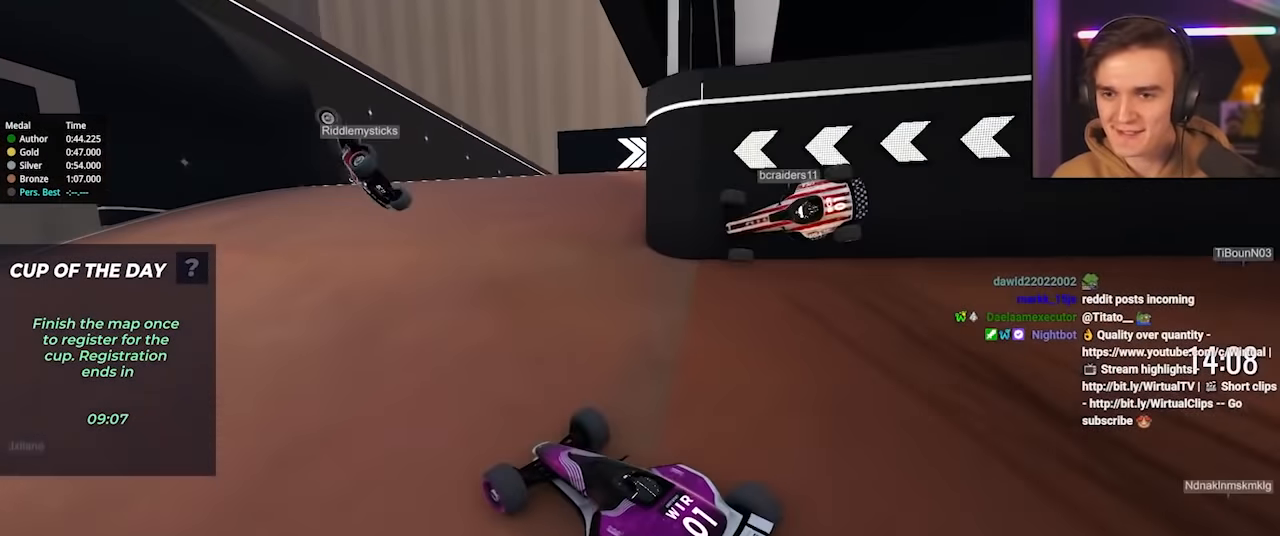
{"keys": ["right", "up"], "events": []}